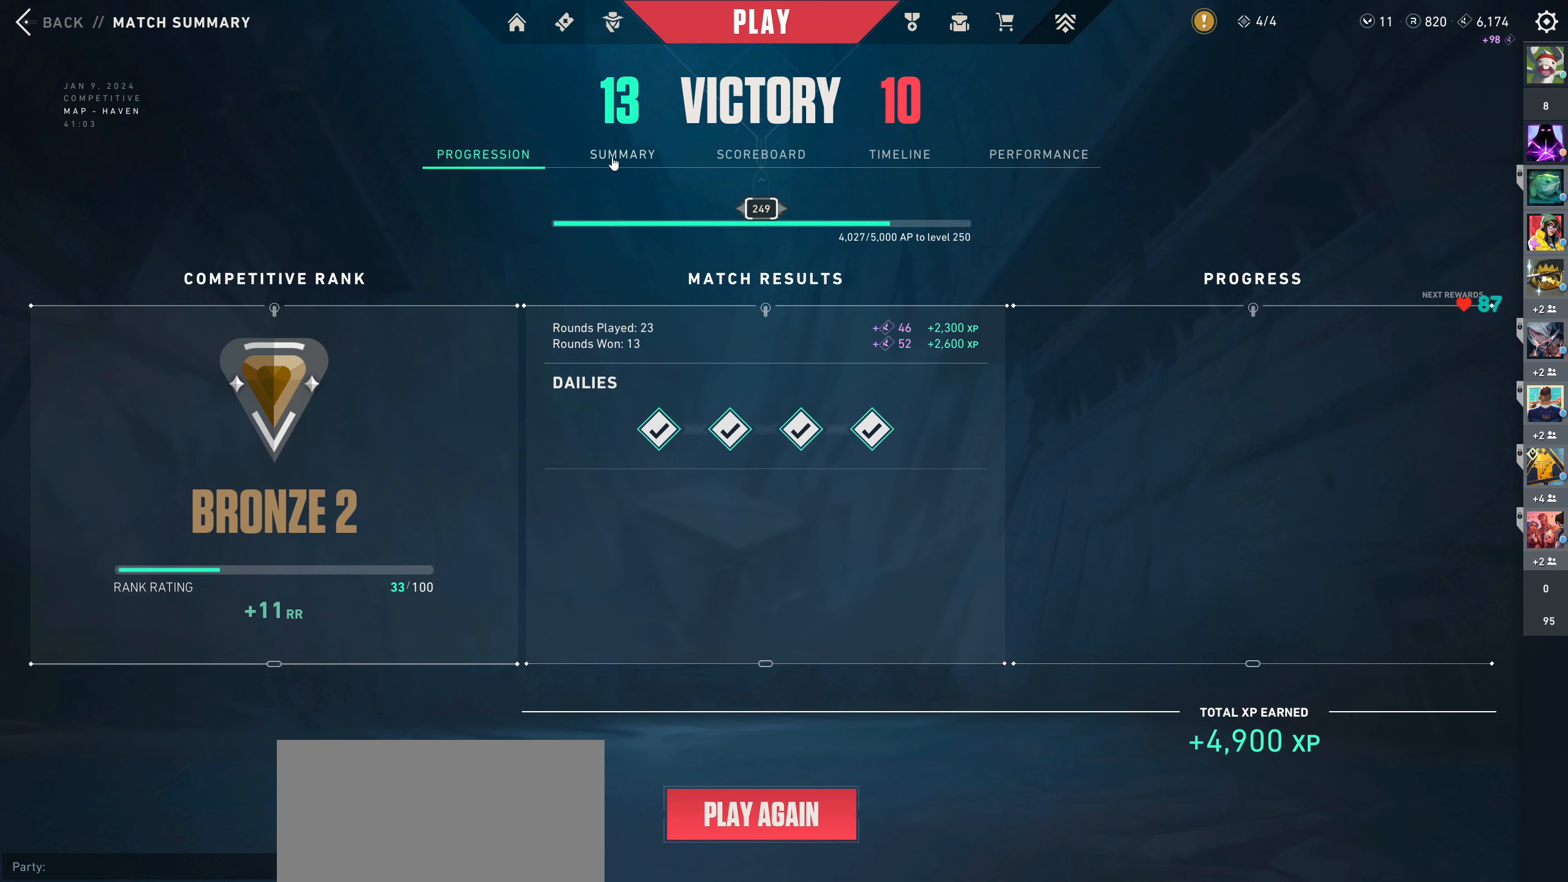
Gameplay with keyboard and mouse; each line is a JSON object with the keys and mouse buttons held at the frame after it. "events" lists presses ("down") and releases ("up") of "a", "ctrl", "d", "e", "q", "s", "shift", "space", "w", "mouse_left", "mouse_wheel" and "mouse_right" between this image and that frame as [ms after this image, input, new state], when the widget could be followed in between. "mouse_left", "mouse_wheel", "mouse_right" = the "left", "wheel", "right" buttons of the "mouse" list. No other keys are recorded. "wheel" means that the mouse wheel is clicked or scrolled. Mouse movement is not recorded.
{"keys": [], "mouse": [], "events": [[200, "mouse_left", "down"], [300, "mouse_left", "up"]]}
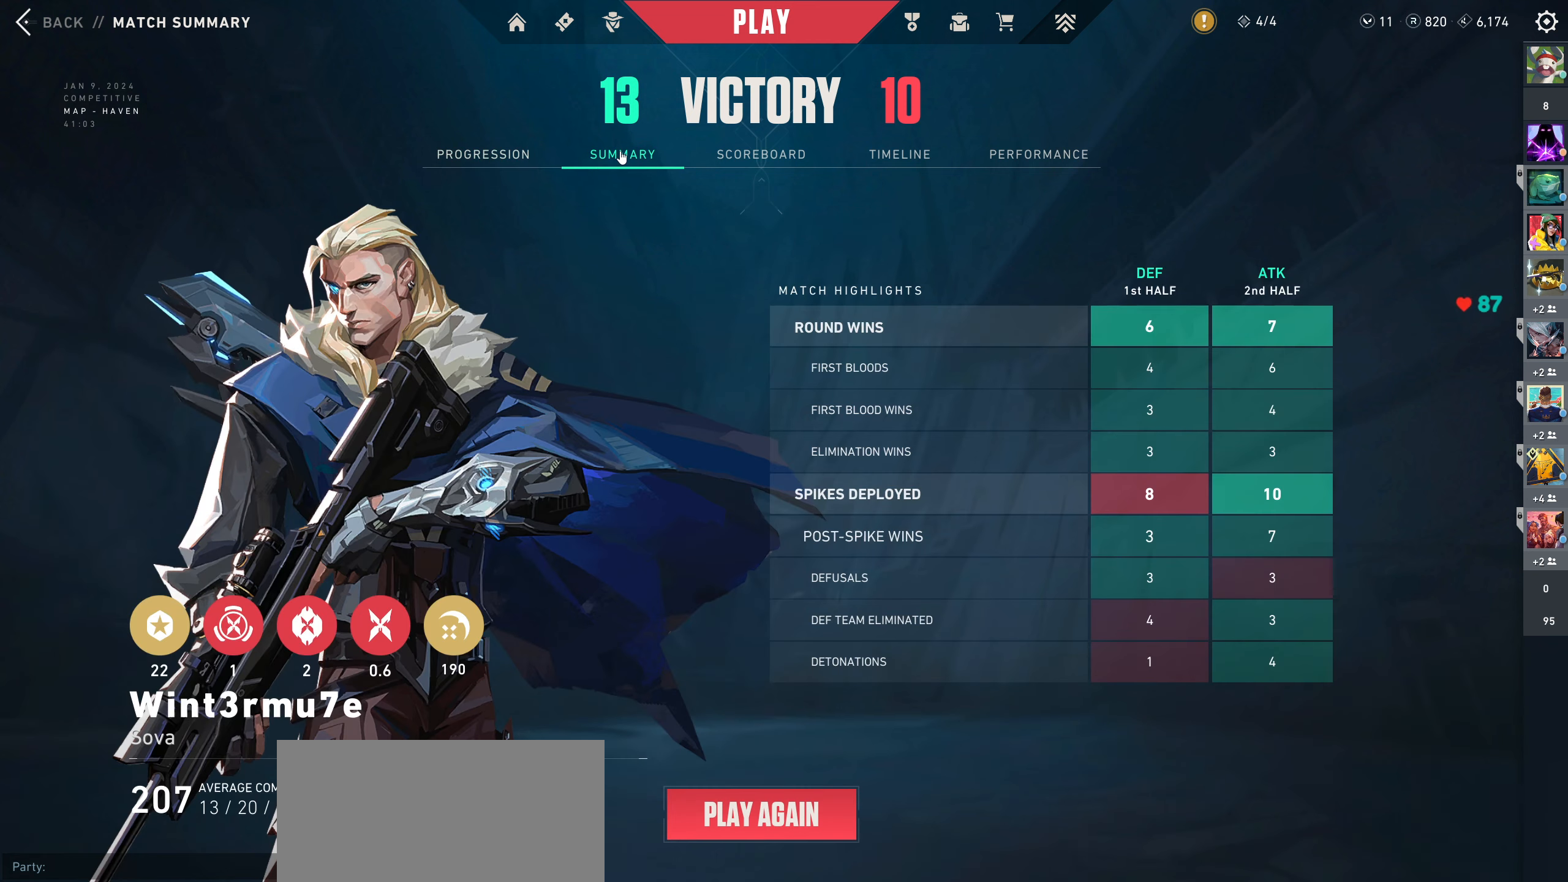
{"keys": [], "mouse": [], "events": []}
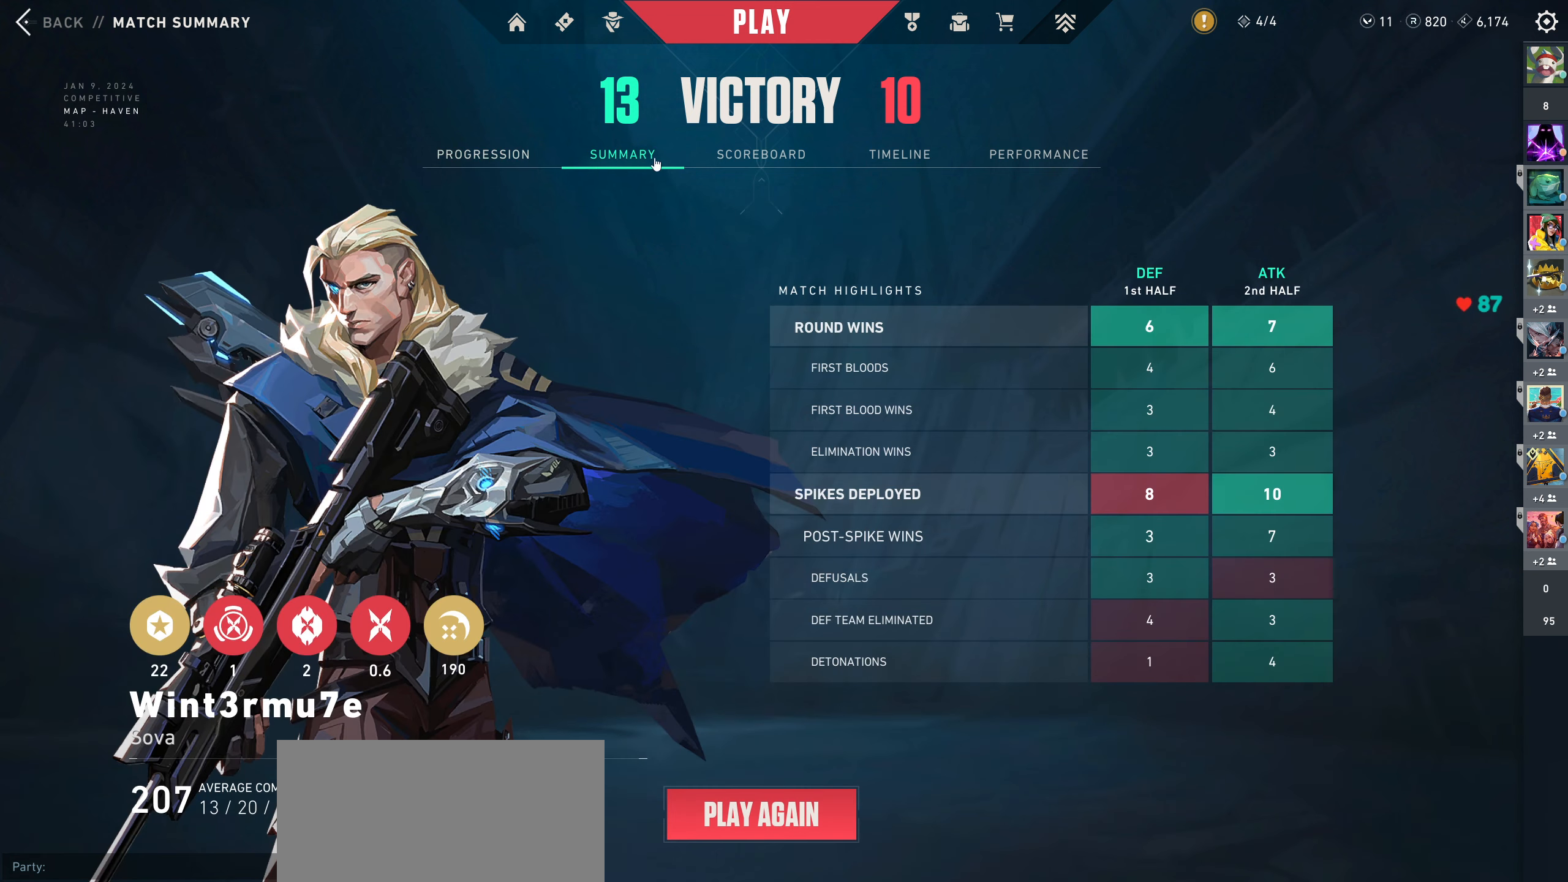
{"keys": [], "mouse": [], "events": []}
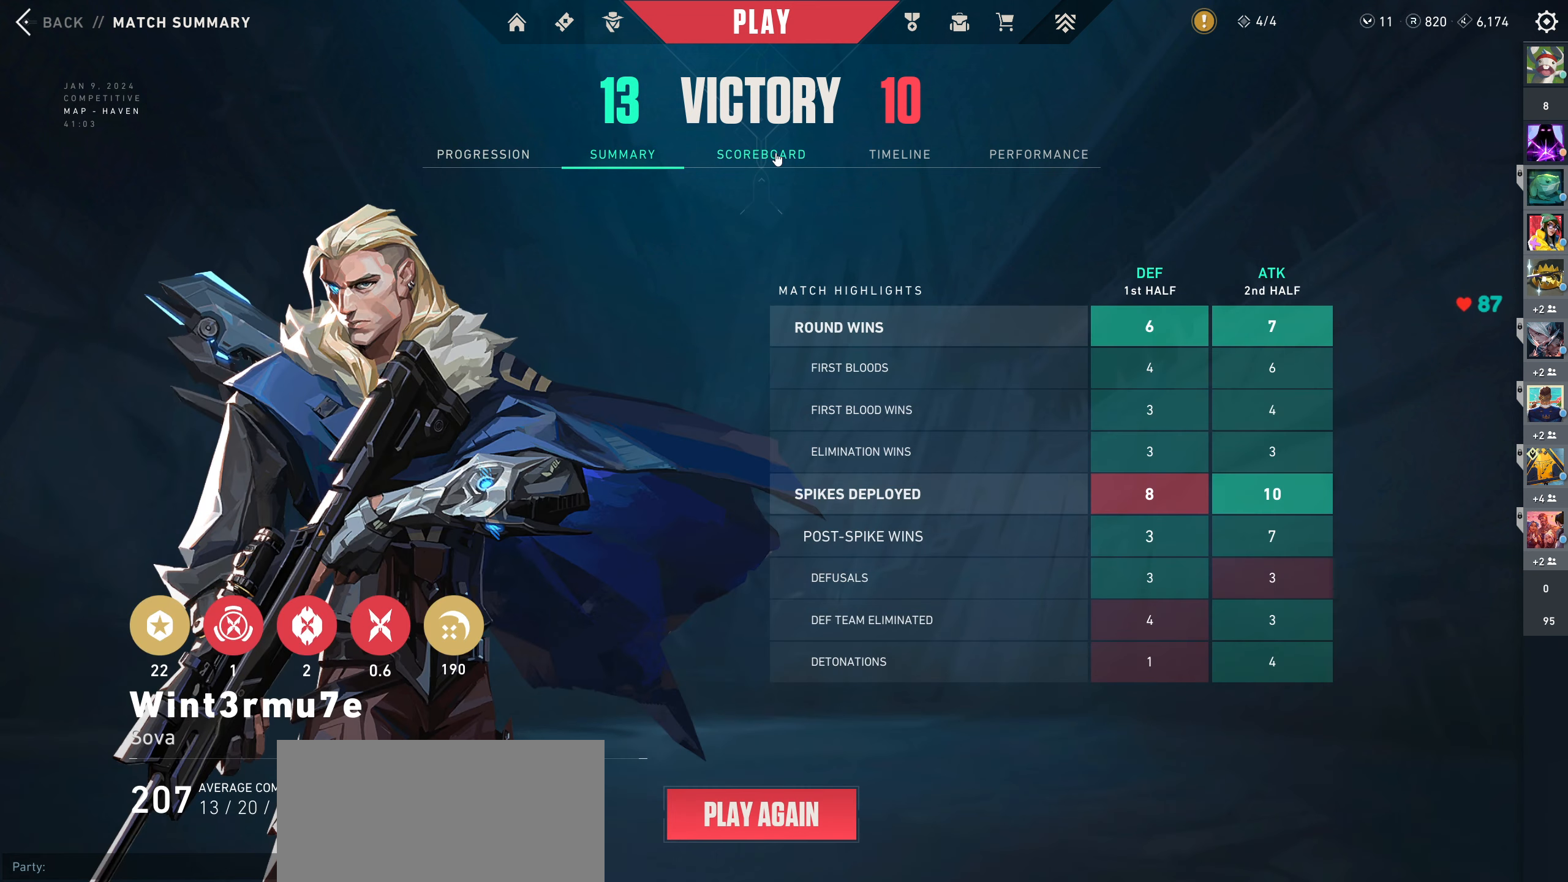
{"keys": [], "mouse": [], "events": []}
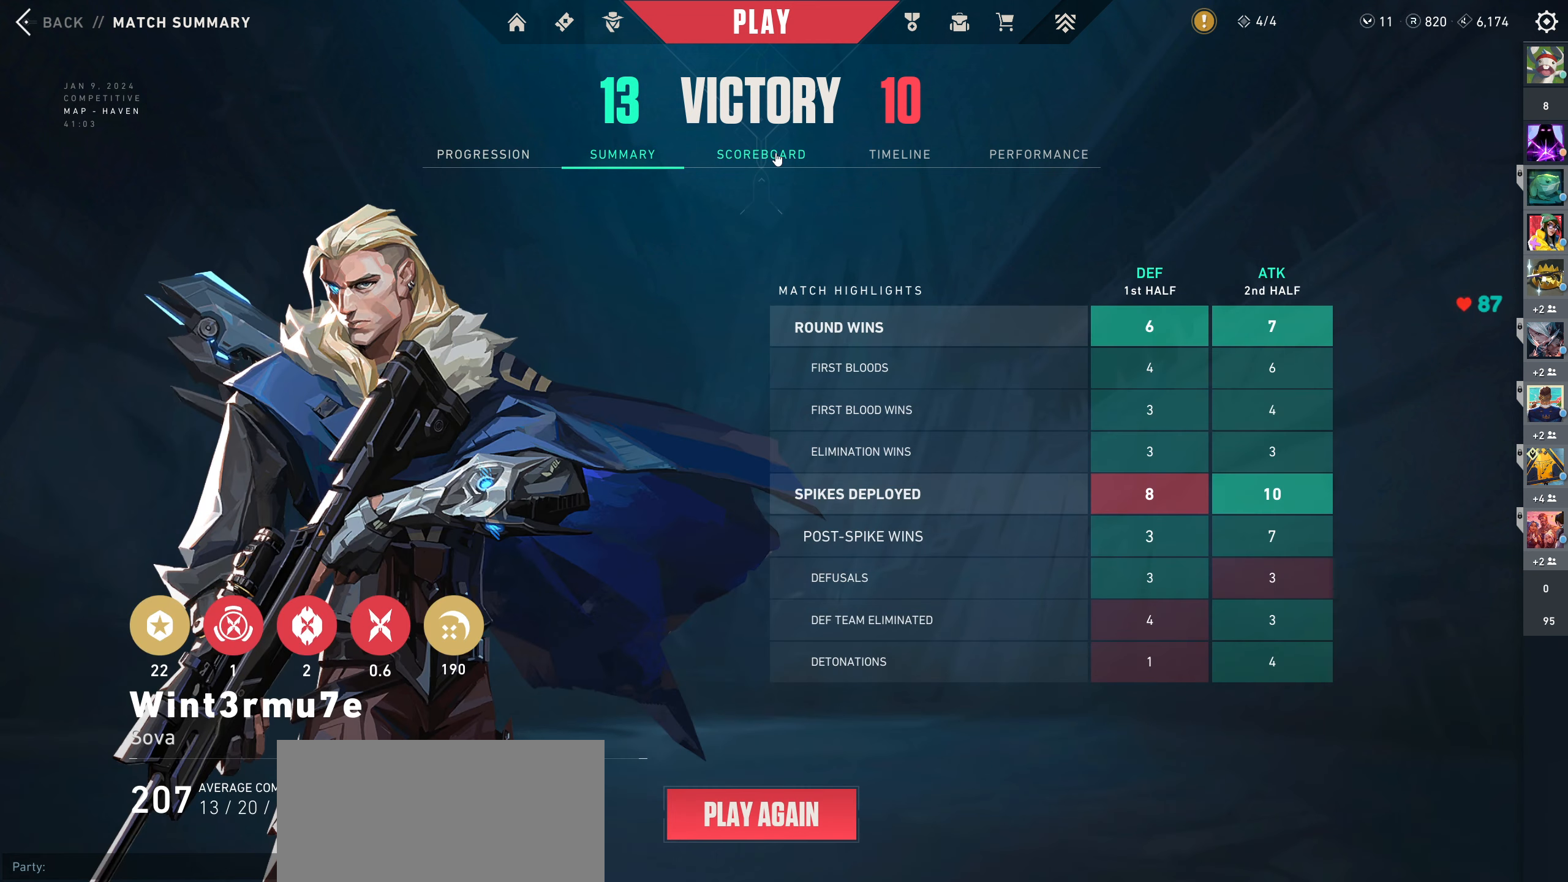
{"keys": [], "mouse": [], "events": []}
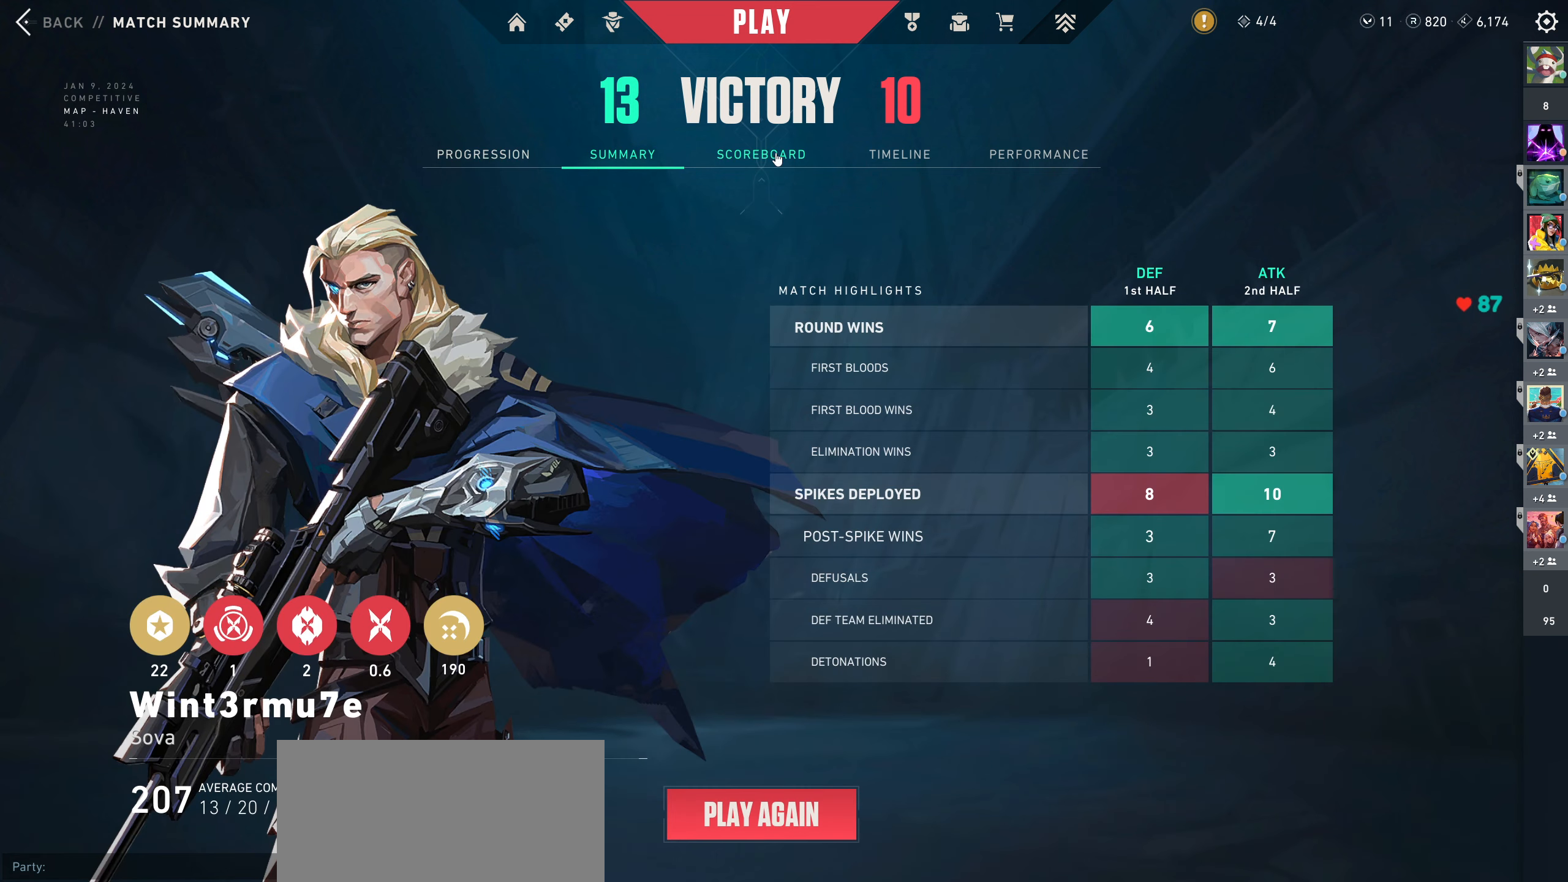
{"keys": [], "mouse": [], "events": [[267, "mouse_left", "down"], [417, "mouse_left", "up"]]}